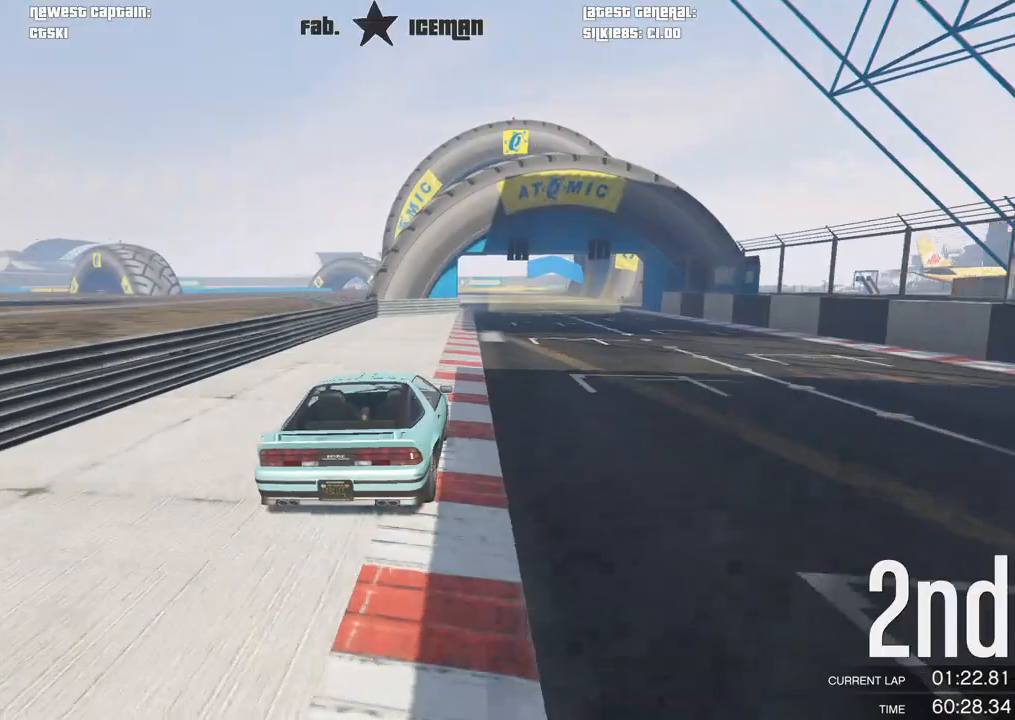
Gameplay with a controller (Xbox layout); each line is a JSON object with the inputs held at the frame after it. "events" lists button and stick changes between this image and that frame as [ms after this image, input, new state], when the widget could be followed in between.
{"buttons": ["R2"], "left_stick": "center", "right_stick": "center", "events": [[104, "left_stick", "right"], [188, "left_stick", "center"]]}
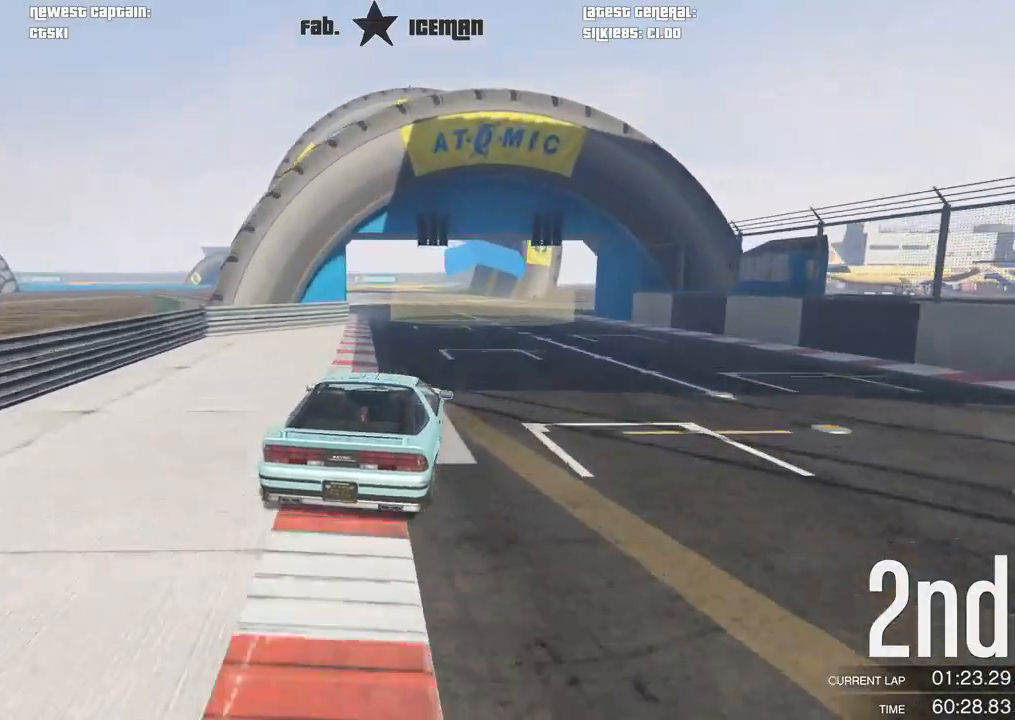
{"buttons": ["R2"], "left_stick": "down-left", "right_stick": "center", "events": [[21, "left_stick", "down-left"], [250, "left_stick", "center"], [333, "left_stick", "down-left"]]}
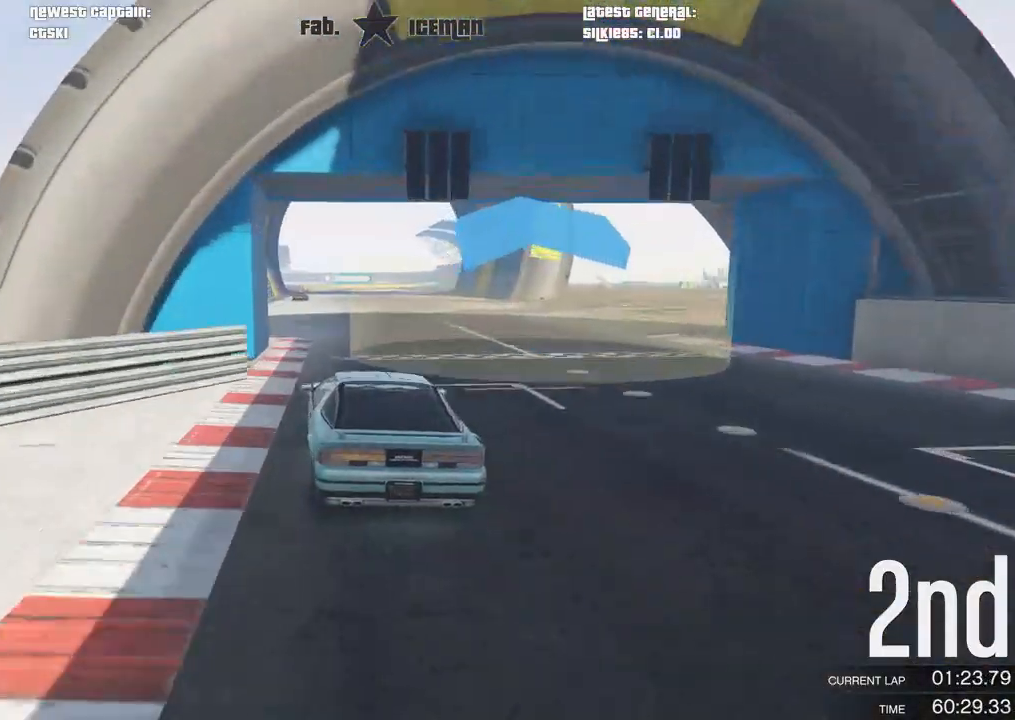
{"buttons": ["R2"], "left_stick": "right", "right_stick": "center", "events": [[21, "left_stick", "center"], [125, "left_stick", "down-left"], [250, "left_stick", "center"], [417, "left_stick", "right"]]}
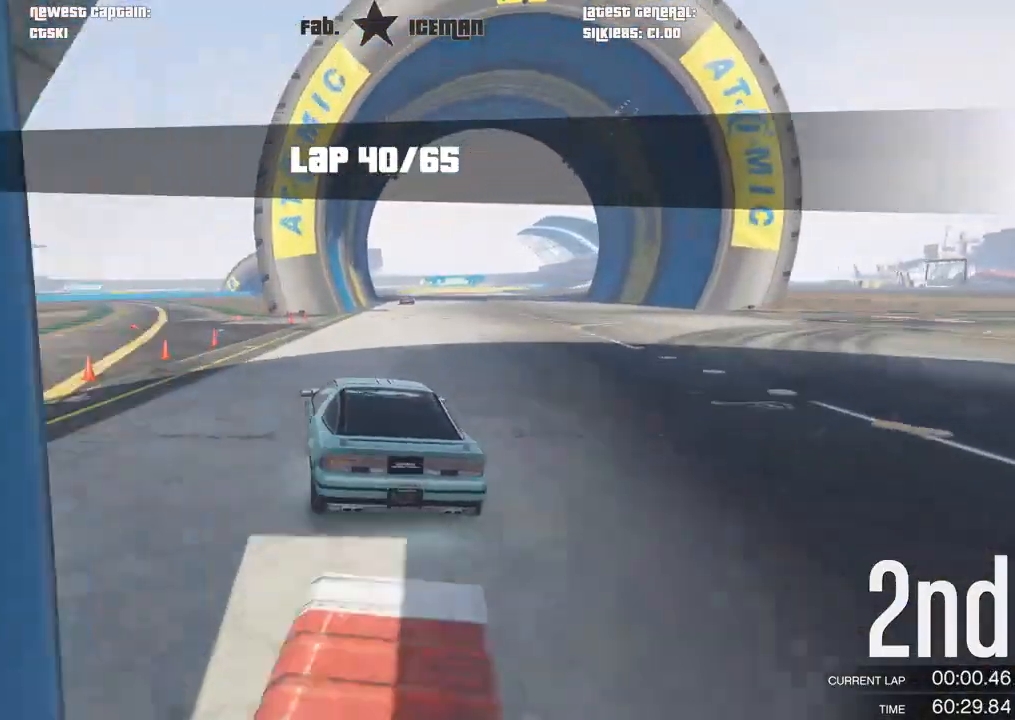
{"buttons": ["R2"], "left_stick": "center", "right_stick": "center", "events": [[42, "left_stick", "center"], [250, "DPAD_DOWN", "down"], [312, "DPAD_DOWN", "up"]]}
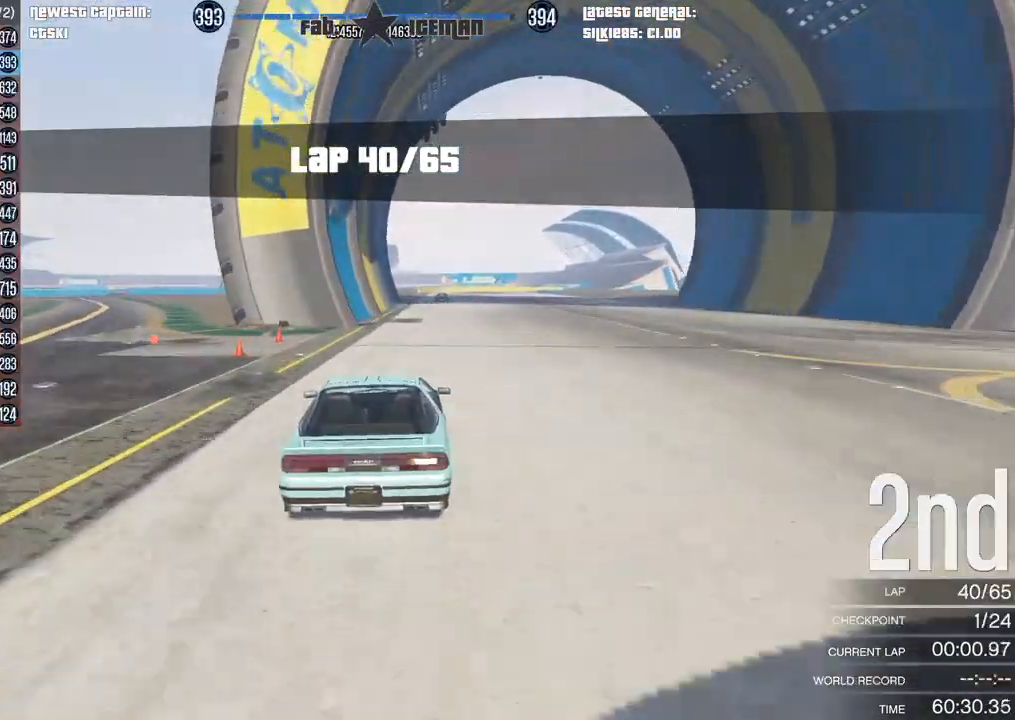
{"buttons": ["R2"], "left_stick": "center", "right_stick": "center", "events": []}
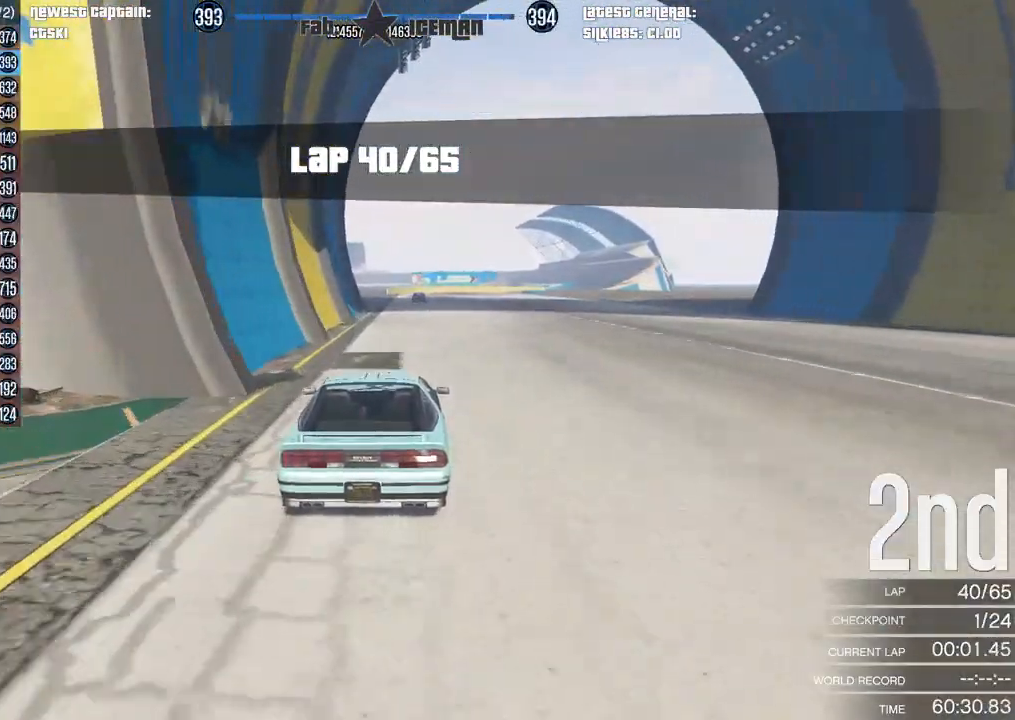
{"buttons": ["R2"], "left_stick": "center", "right_stick": "center", "events": [[375, "left_stick", "right"], [438, "left_stick", "center"]]}
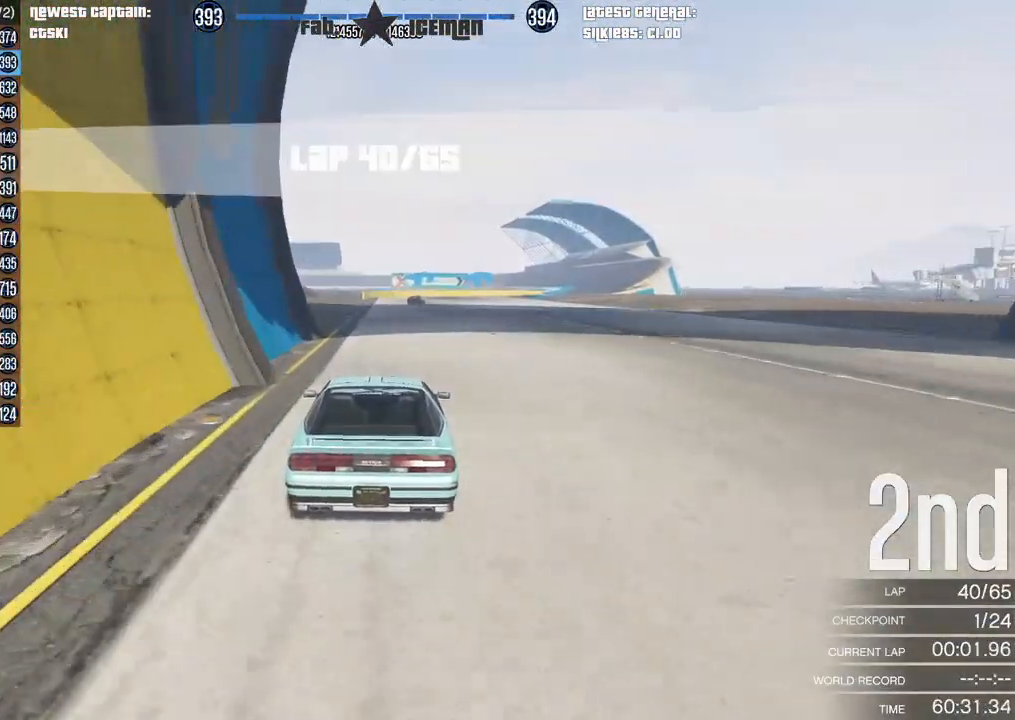
{"buttons": ["R2"], "left_stick": "center", "right_stick": "center", "events": [[167, "left_stick", "right"], [229, "left_stick", "center"]]}
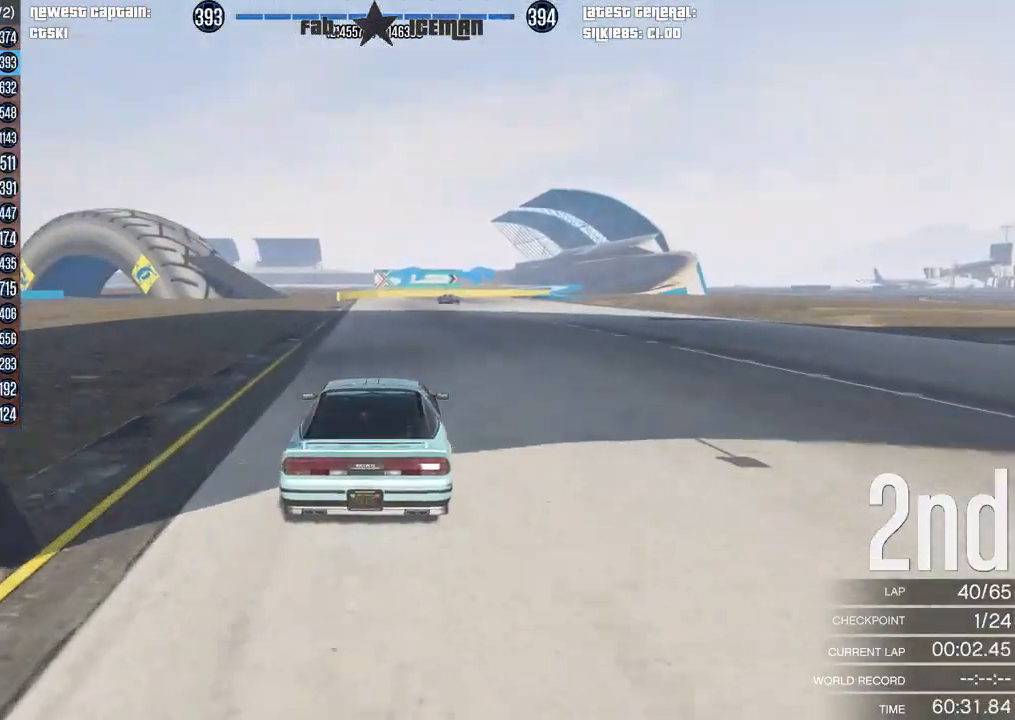
{"buttons": ["R2"], "left_stick": "center", "right_stick": "center", "events": [[62, "left_stick", "right"], [167, "left_stick", "center"], [396, "left_stick", "right"], [479, "left_stick", "center"]]}
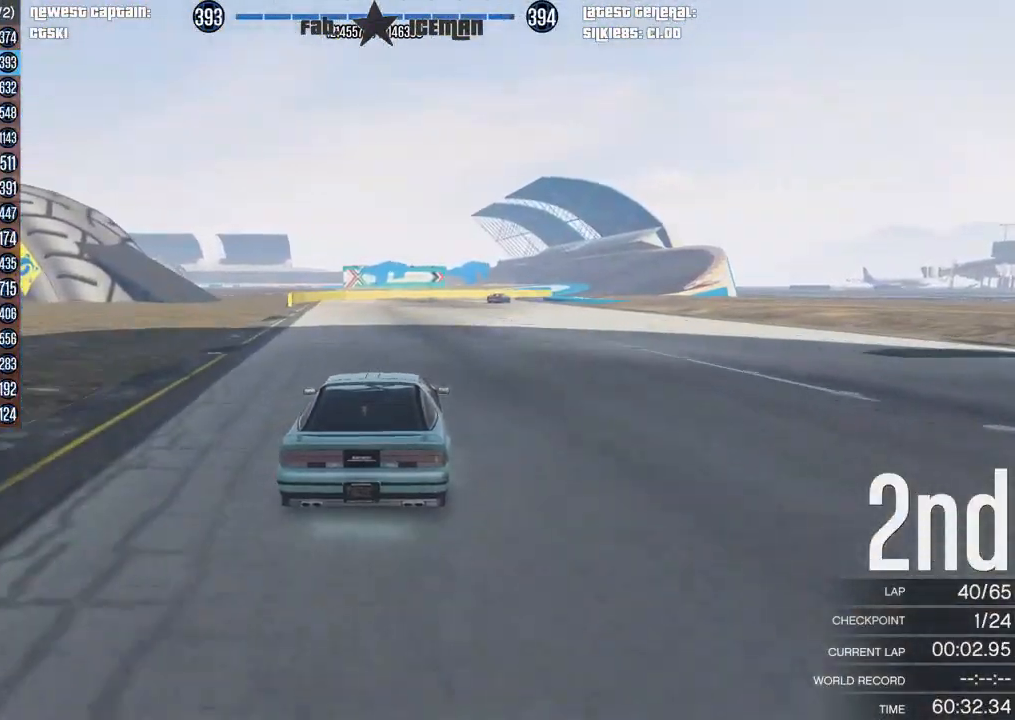
{"buttons": ["R2"], "left_stick": "center", "right_stick": "center", "events": [[188, "left_stick", "right"], [292, "left_stick", "center"]]}
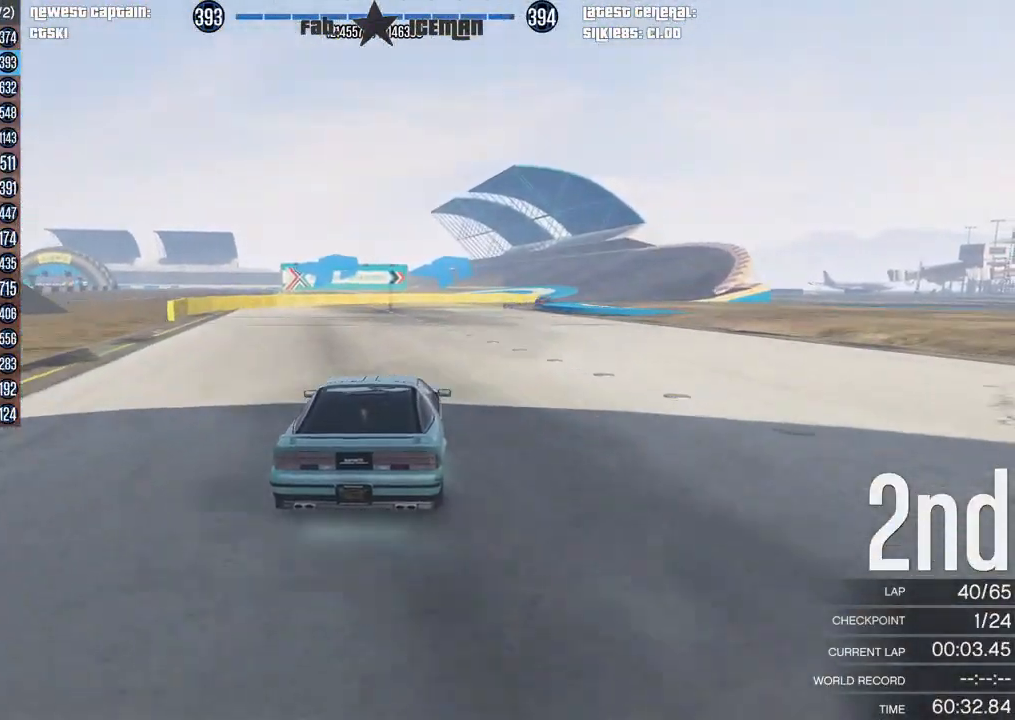
{"buttons": ["R2"], "left_stick": "center", "right_stick": "center", "events": [[21, "left_stick", "right"], [125, "left_stick", "center"], [208, "left_stick", "right"], [354, "left_stick", "center"]]}
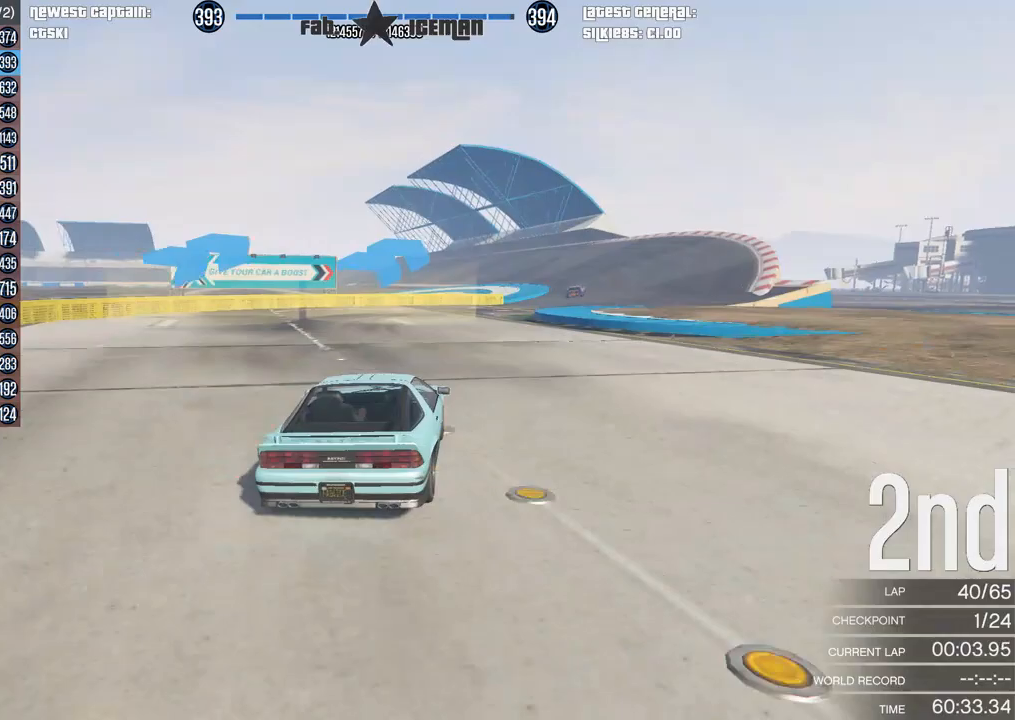
{"buttons": ["R2"], "left_stick": "center", "right_stick": "center", "events": [[21, "left_stick", "right"], [146, "left_stick", "center"], [333, "left_stick", "right"], [479, "left_stick", "center"]]}
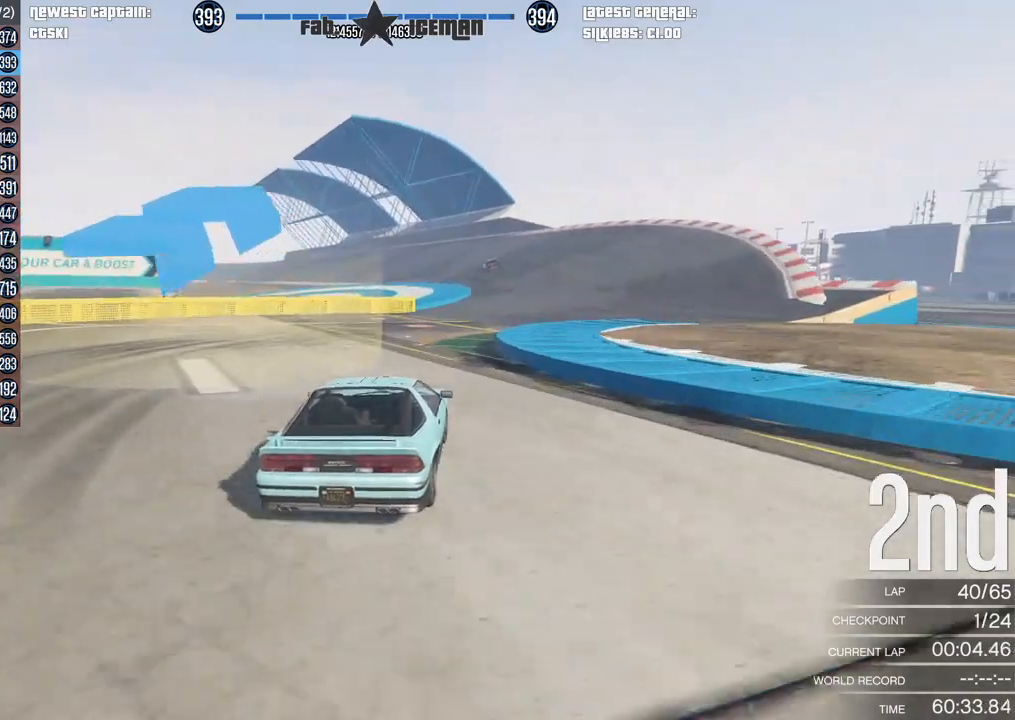
{"buttons": ["R2", "DPAD_DOWN"], "left_stick": "center", "right_stick": "center", "events": [[21, "DPAD_DOWN", "down"], [104, "DPAD_DOWN", "up"], [146, "left_stick", "right"], [167, "DPAD_DOWN", "down"], [250, "left_stick", "center"], [271, "DPAD_DOWN", "up"], [479, "DPAD_DOWN", "down"]]}
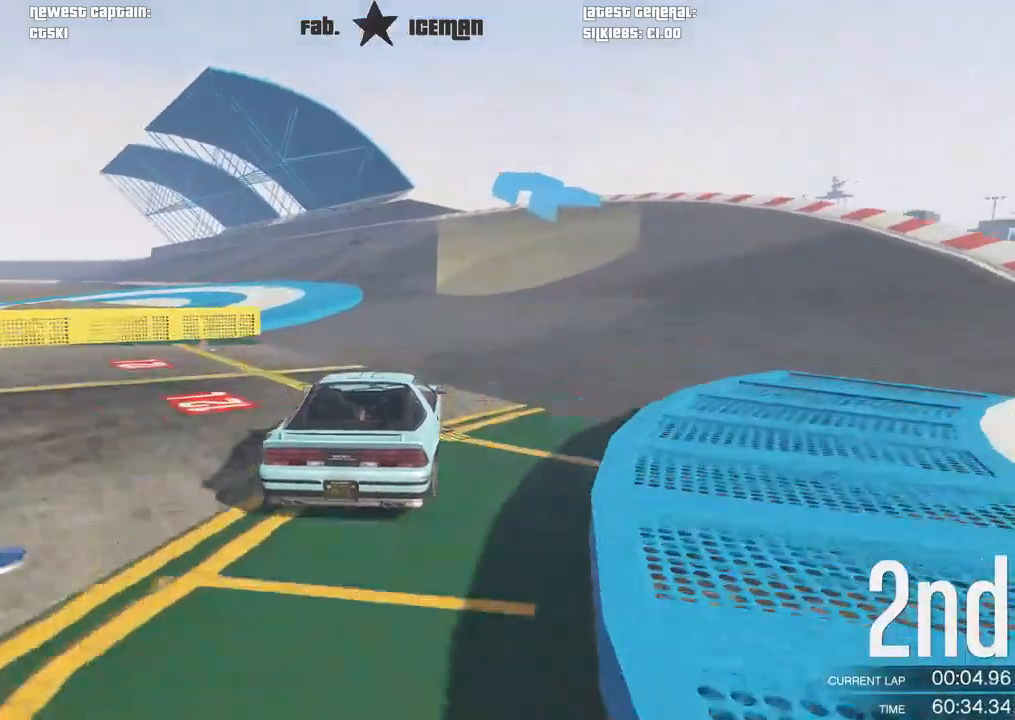
{"buttons": ["R2"], "left_stick": "left", "right_stick": "center", "events": [[42, "DPAD_DOWN", "up"], [62, "left_stick", "down-left"], [208, "left_stick", "center"], [396, "left_stick", "left"]]}
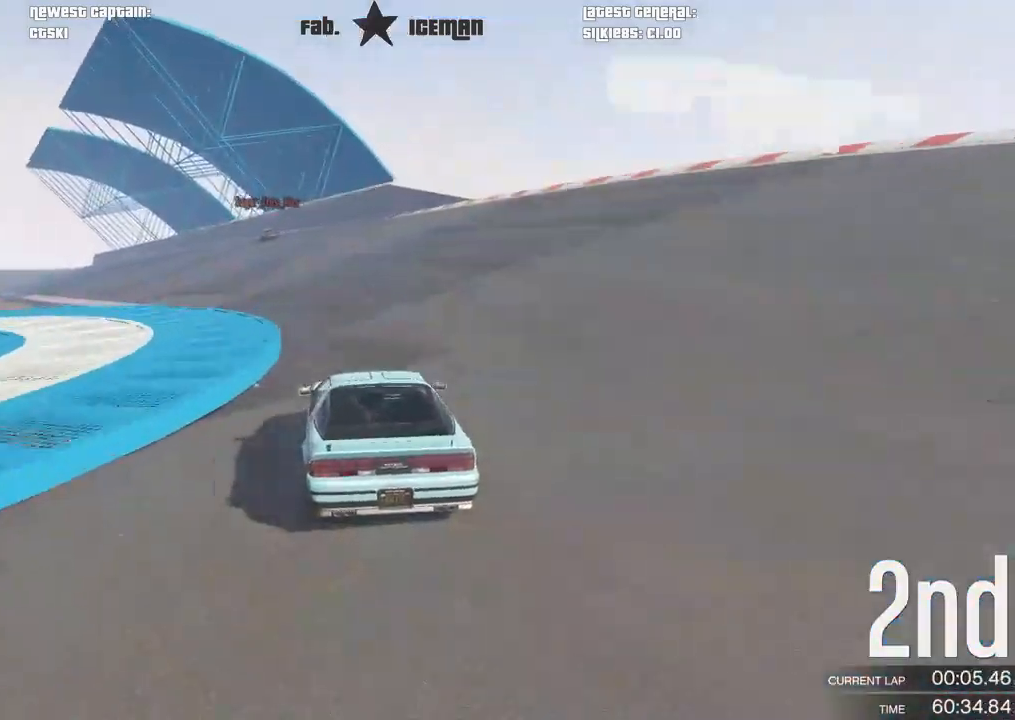
{"buttons": ["R2"], "left_stick": "down-left", "right_stick": "center", "events": [[62, "left_stick", "center"], [188, "left_stick", "left"], [333, "left_stick", "center"], [458, "left_stick", "down-left"]]}
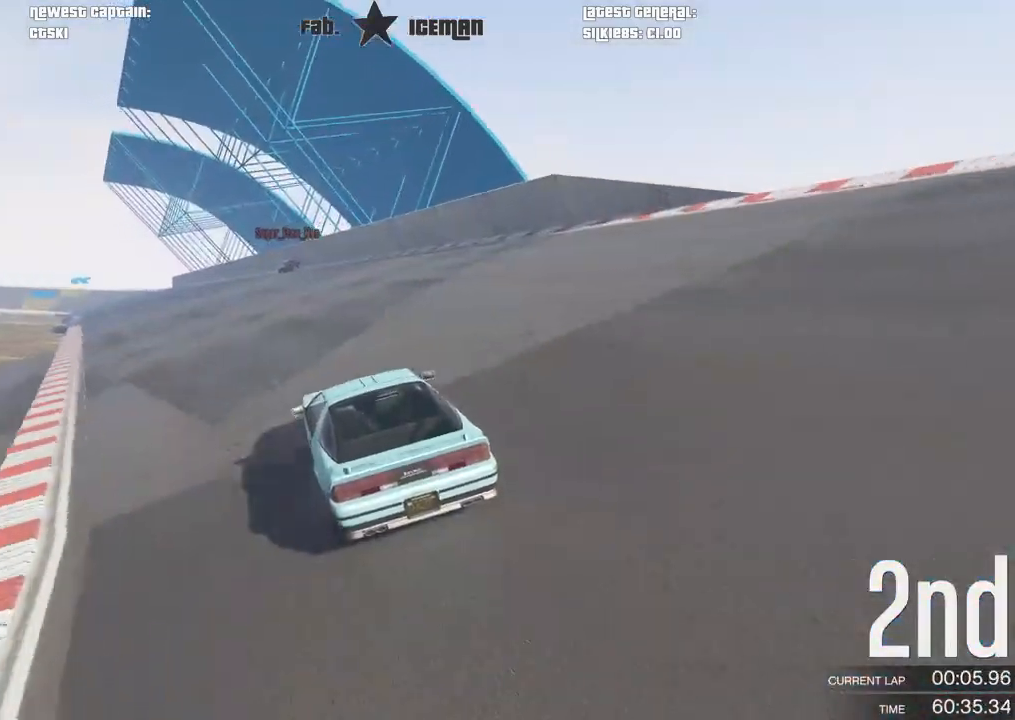
{"buttons": ["R2"], "left_stick": "center", "right_stick": "center", "events": [[83, "left_stick", "center"], [229, "R1", "down"], [312, "R1", "up"]]}
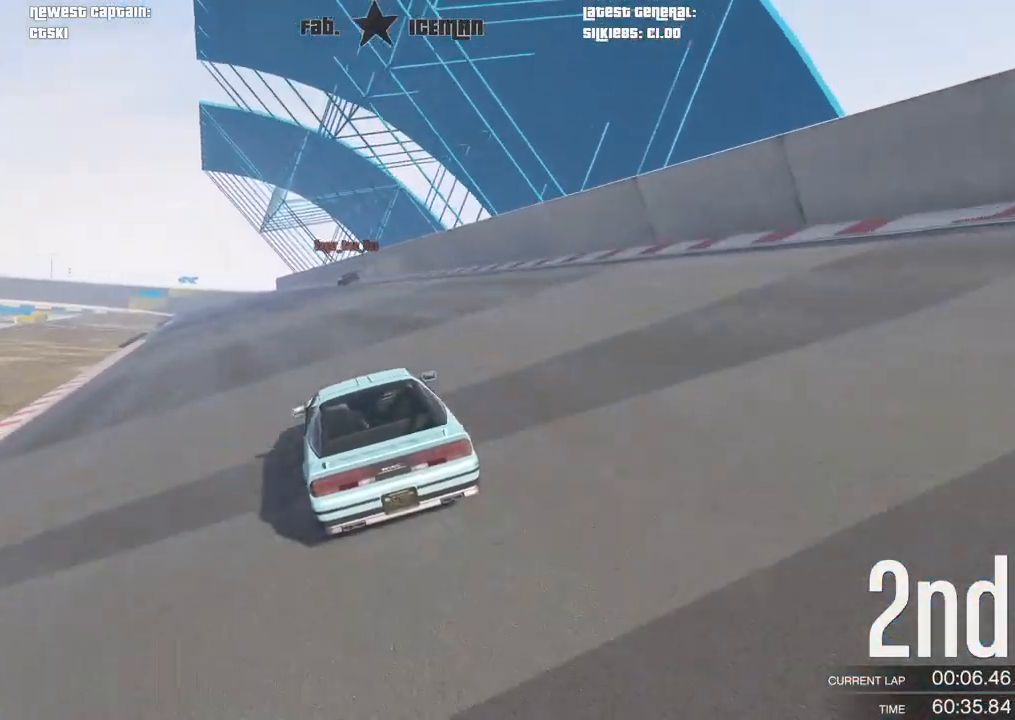
{"buttons": ["R2"], "left_stick": "center", "right_stick": "center", "events": [[208, "left_stick", "down-left"], [354, "left_stick", "center"]]}
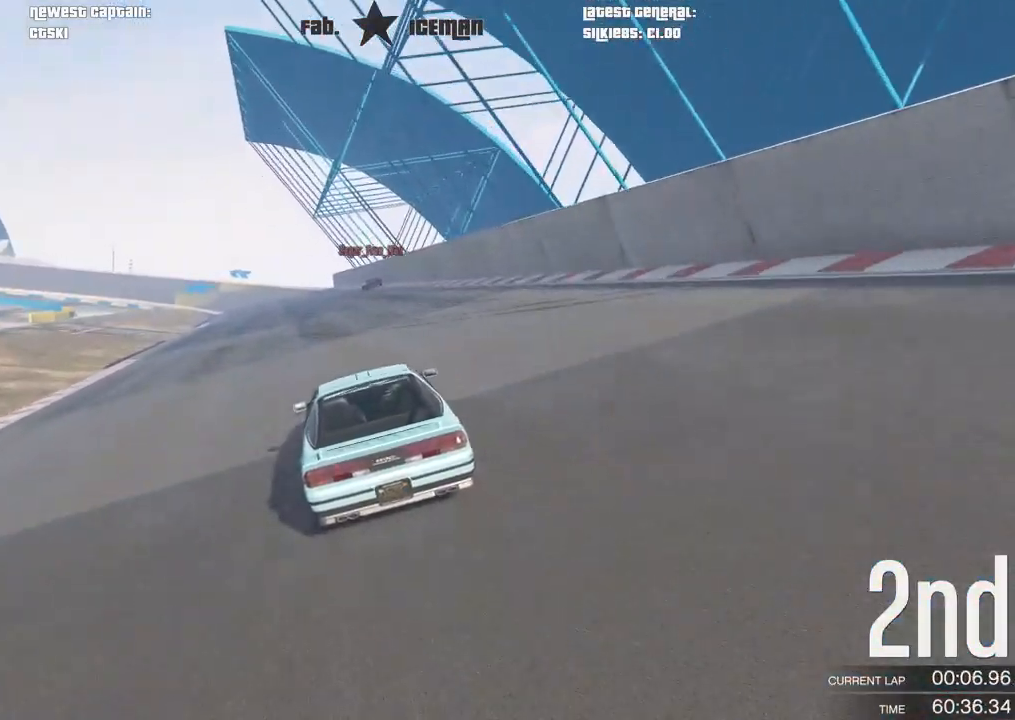
{"buttons": ["R2"], "left_stick": "center", "right_stick": "center", "events": [[83, "left_stick", "down-left"], [146, "left_stick", "center"]]}
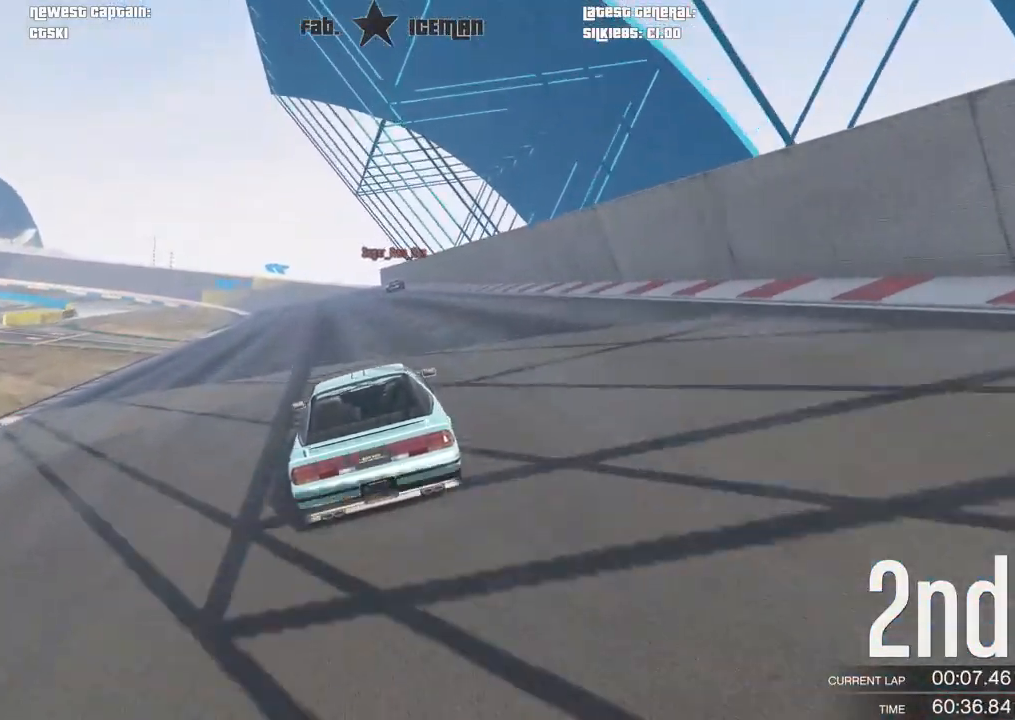
{"buttons": ["R2", "R3"], "left_stick": "center", "right_stick": "center", "events": [[208, "R3", "down"], [438, "left_stick", "left"], [500, "left_stick", "center"]]}
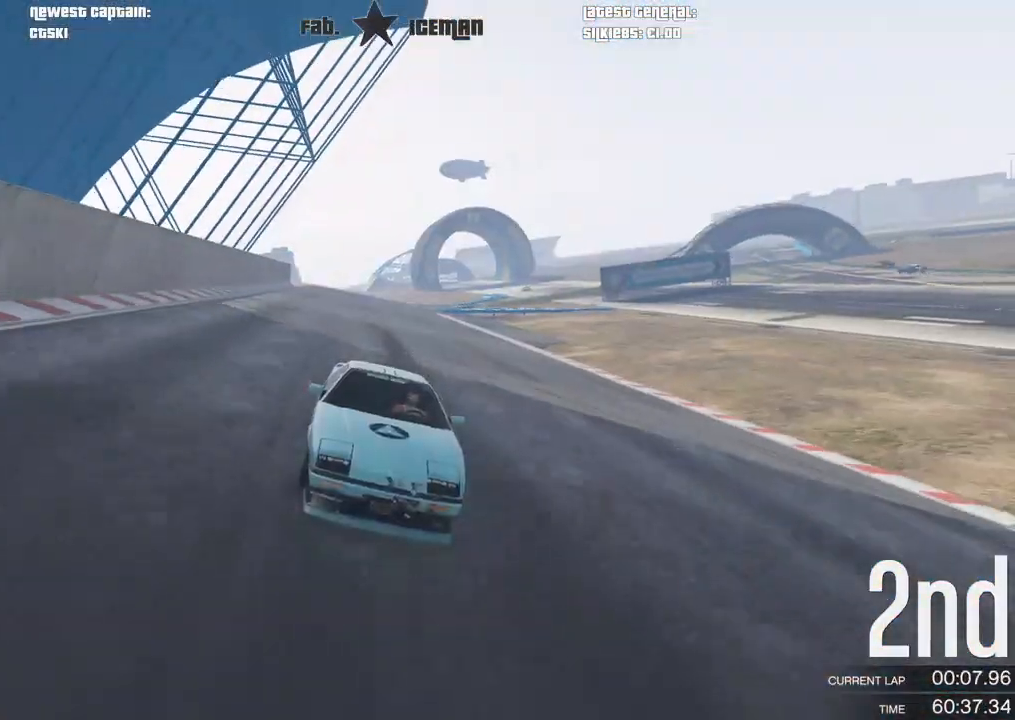
{"buttons": ["R2", "DPAD_DOWN"], "left_stick": "center", "right_stick": "center", "events": [[208, "R3", "up"], [438, "DPAD_DOWN", "down"]]}
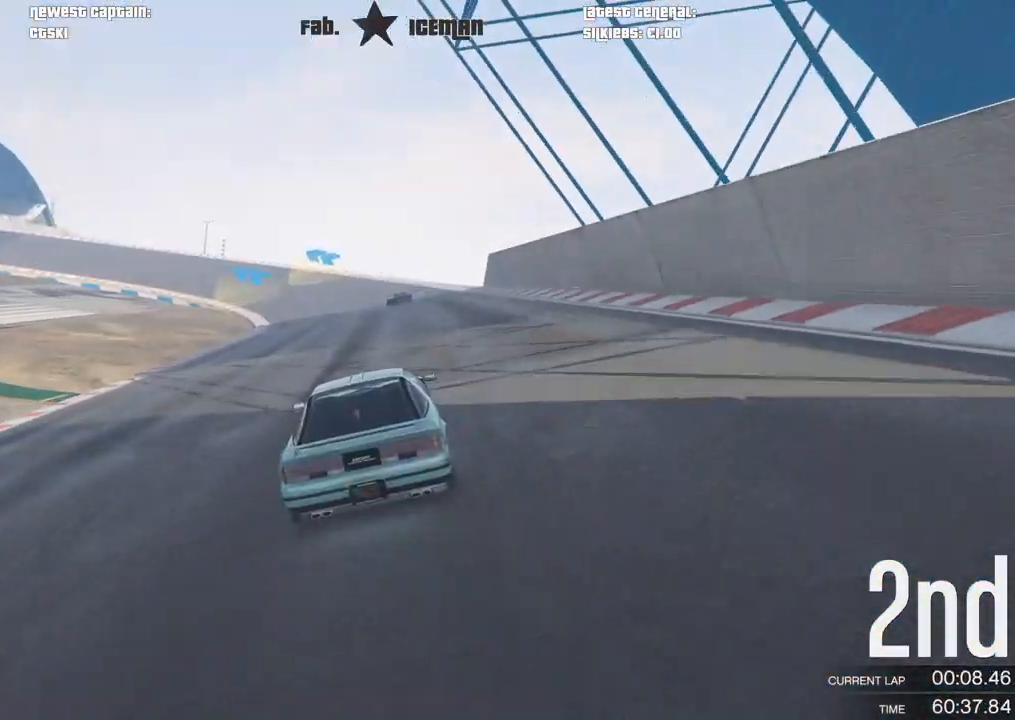
{"buttons": ["R2"], "left_stick": "center", "right_stick": "center", "events": [[42, "DPAD_DOWN", "up"]]}
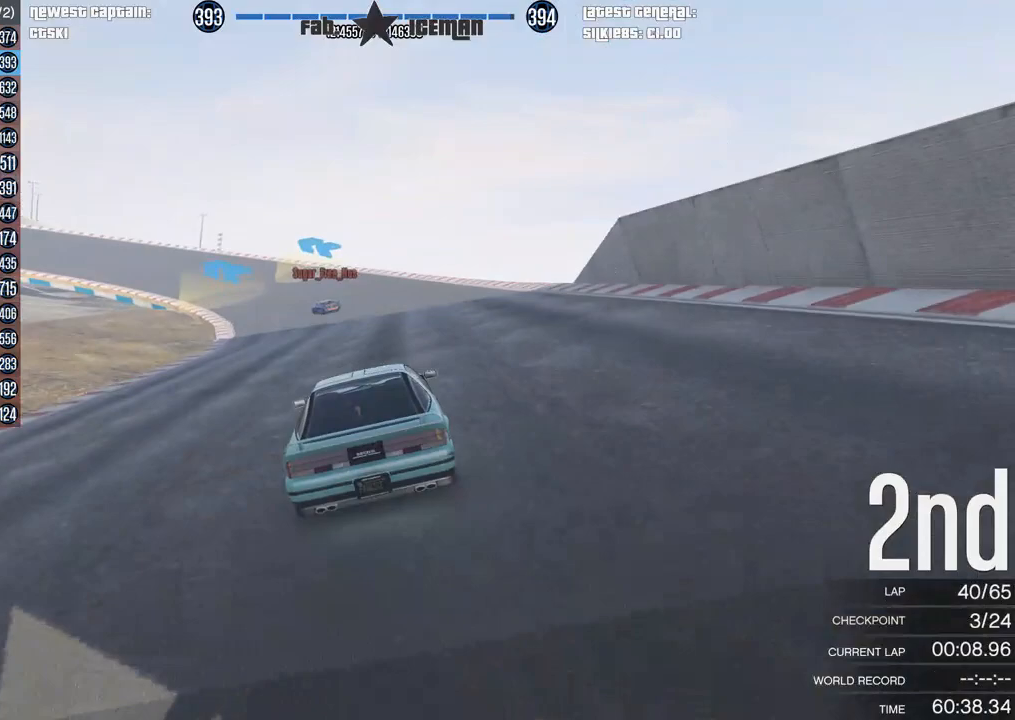
{"buttons": ["R2"], "left_stick": "down-left", "right_stick": "center", "events": [[21, "DPAD_DOWN", "down"], [21, "left_stick", "down-left"], [104, "DPAD_DOWN", "up"], [167, "DPAD_DOWN", "down"], [188, "left_stick", "center"], [250, "DPAD_DOWN", "up"], [354, "DPAD_DOWN", "down"], [417, "DPAD_DOWN", "up"], [417, "left_stick", "down-left"]]}
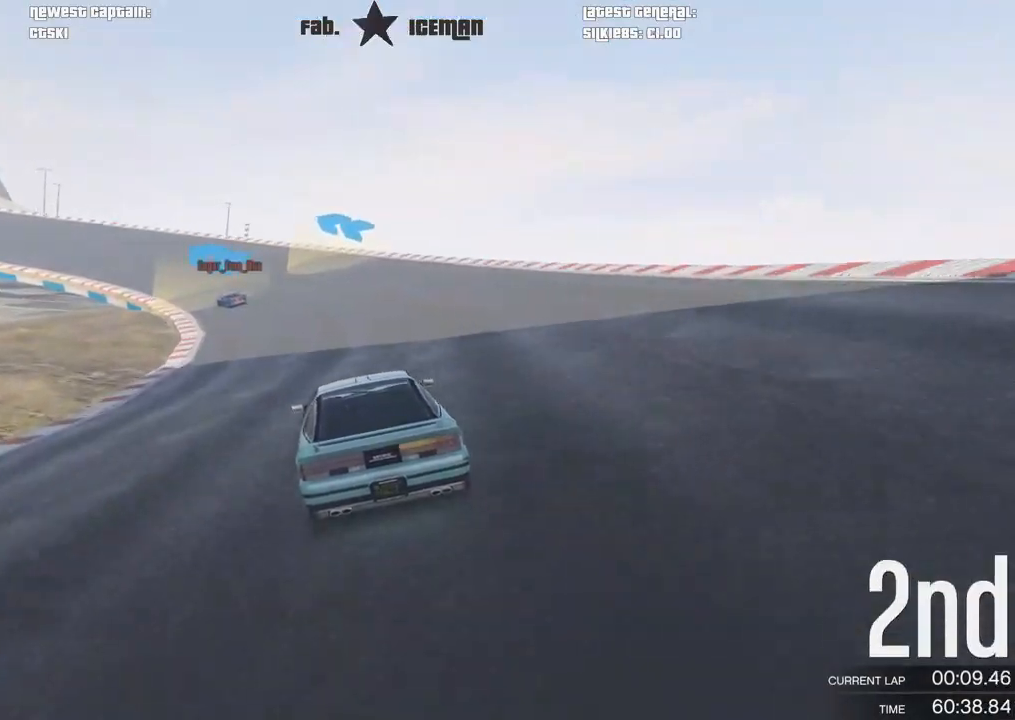
{"buttons": ["R2"], "left_stick": "down-left", "right_stick": "center", "events": [[21, "left_stick", "center"], [188, "left_stick", "down-left"], [354, "left_stick", "center"], [458, "left_stick", "down-left"]]}
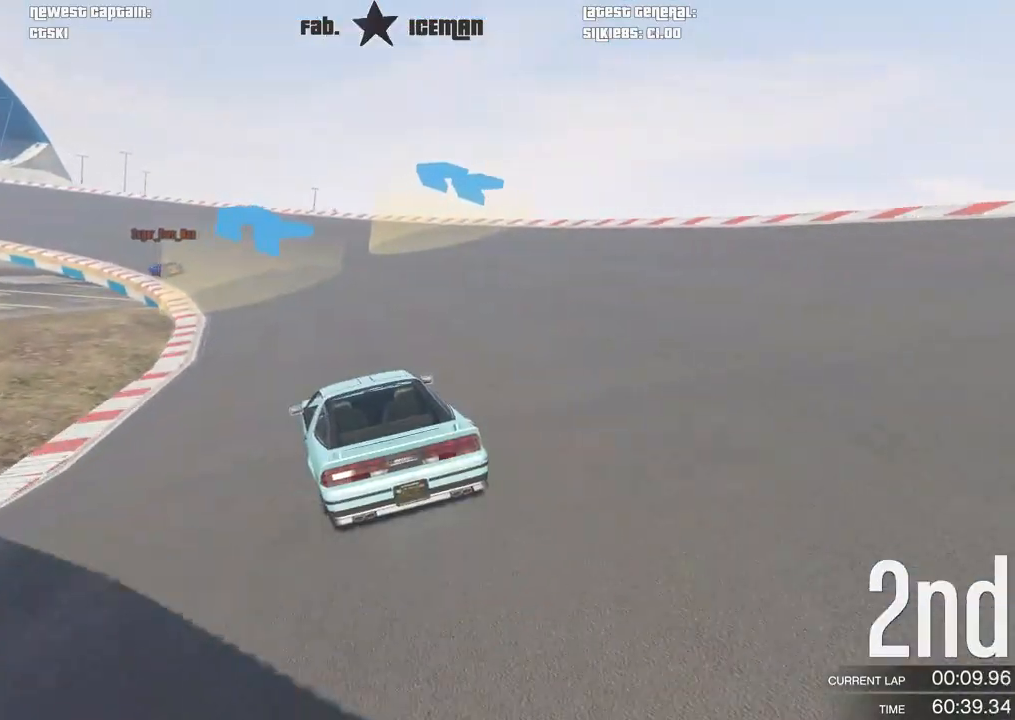
{"buttons": ["R2"], "left_stick": "center", "right_stick": "center", "events": [[125, "left_stick", "center"], [271, "left_stick", "down-left"], [438, "left_stick", "center"]]}
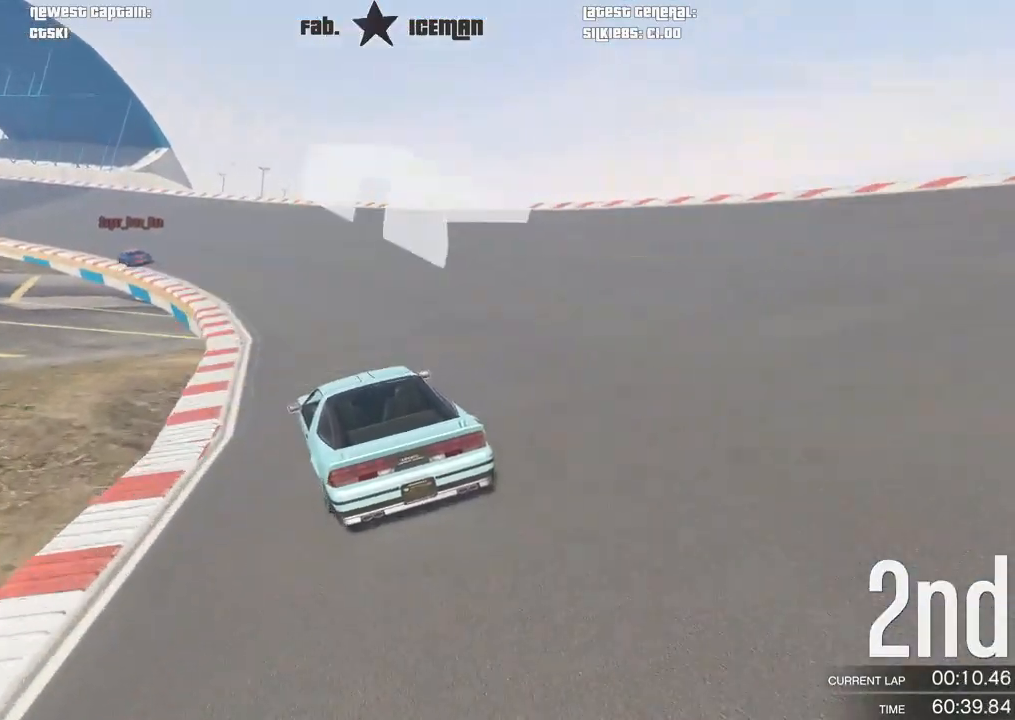
{"buttons": ["R2"], "left_stick": "down-left", "right_stick": "center", "events": [[83, "left_stick", "down-left"], [208, "left_stick", "center"], [375, "left_stick", "down-left"]]}
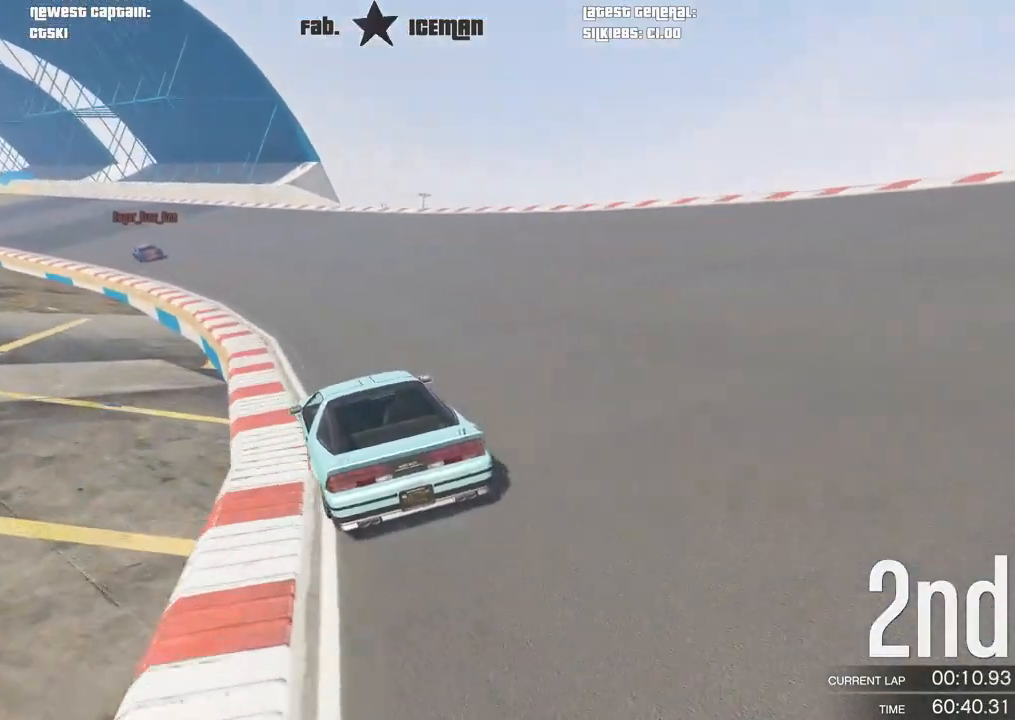
{"buttons": ["R2"], "left_stick": "down-left", "right_stick": "center", "events": [[42, "left_stick", "center"], [167, "left_stick", "down-left"], [312, "left_stick", "center"], [396, "left_stick", "down-left"]]}
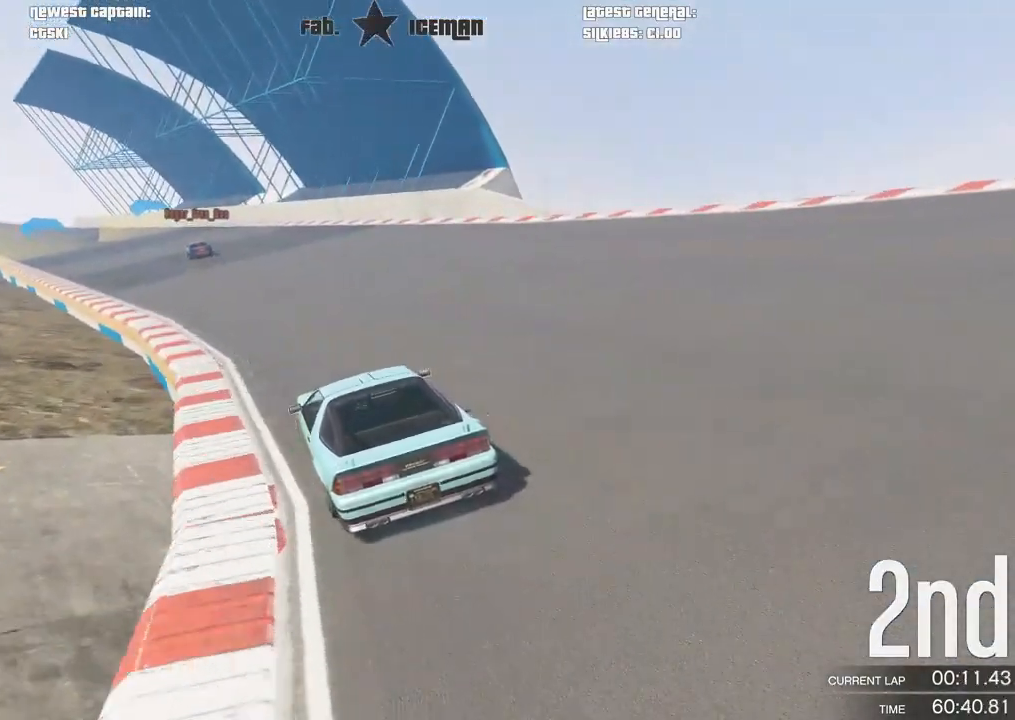
{"buttons": ["R2"], "left_stick": "center", "right_stick": "center", "events": [[62, "left_stick", "center"], [208, "left_stick", "down-left"], [333, "left_stick", "center"]]}
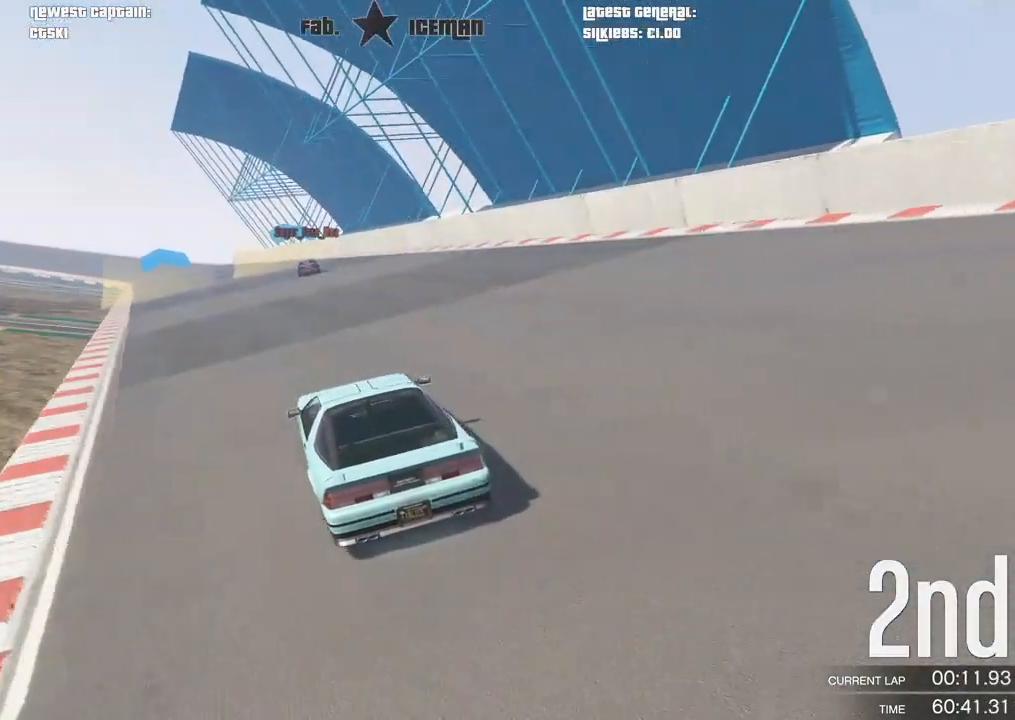
{"buttons": ["R2"], "left_stick": "center", "right_stick": "center", "events": [[188, "left_stick", "down-left"], [292, "left_stick", "center"]]}
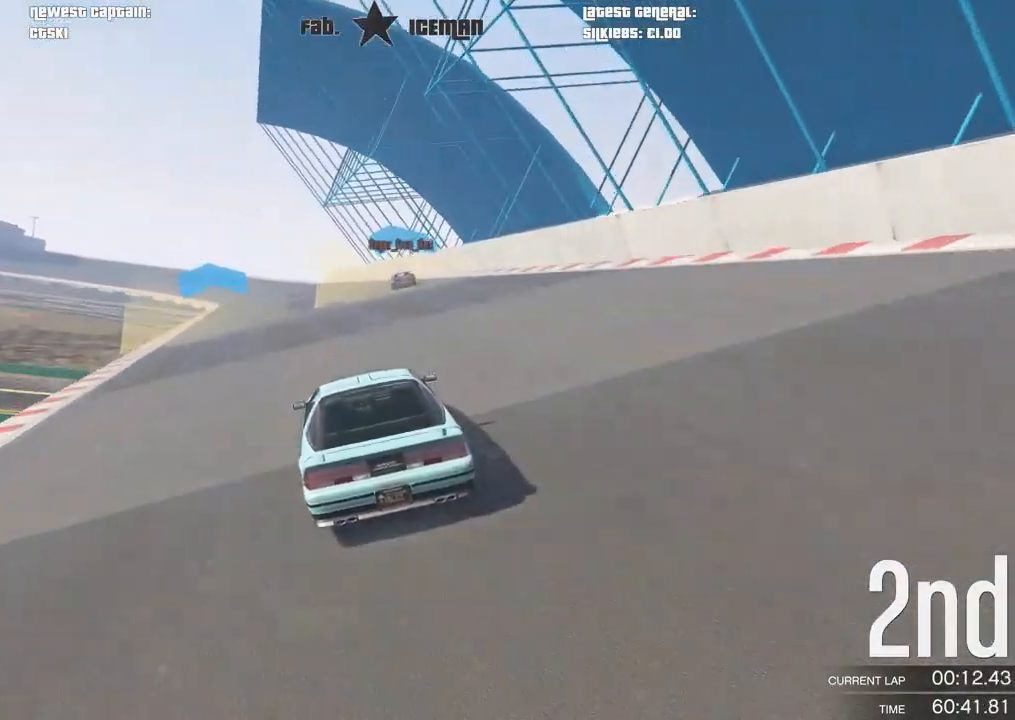
{"buttons": ["R2", "R3"], "left_stick": "center", "right_stick": "down-left", "events": [[354, "R3", "down"], [417, "right_stick", "down-left"]]}
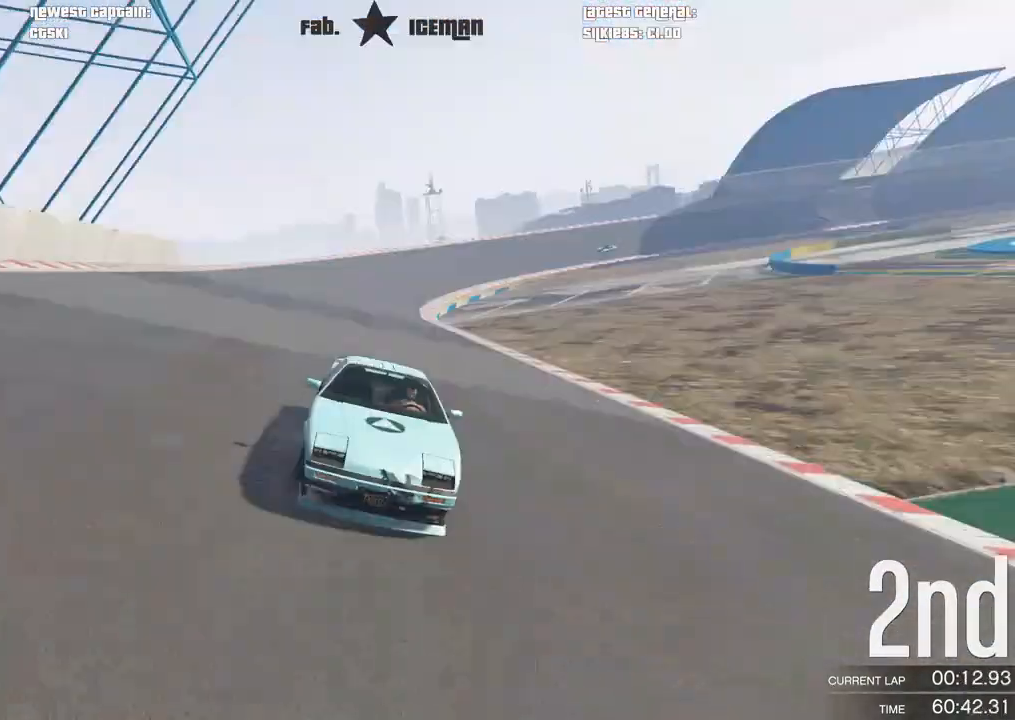
{"buttons": ["R2"], "left_stick": "center", "right_stick": "center", "events": [[125, "right_stick", "center"], [354, "left_stick", "down-left"], [417, "R3", "up"], [458, "left_stick", "center"]]}